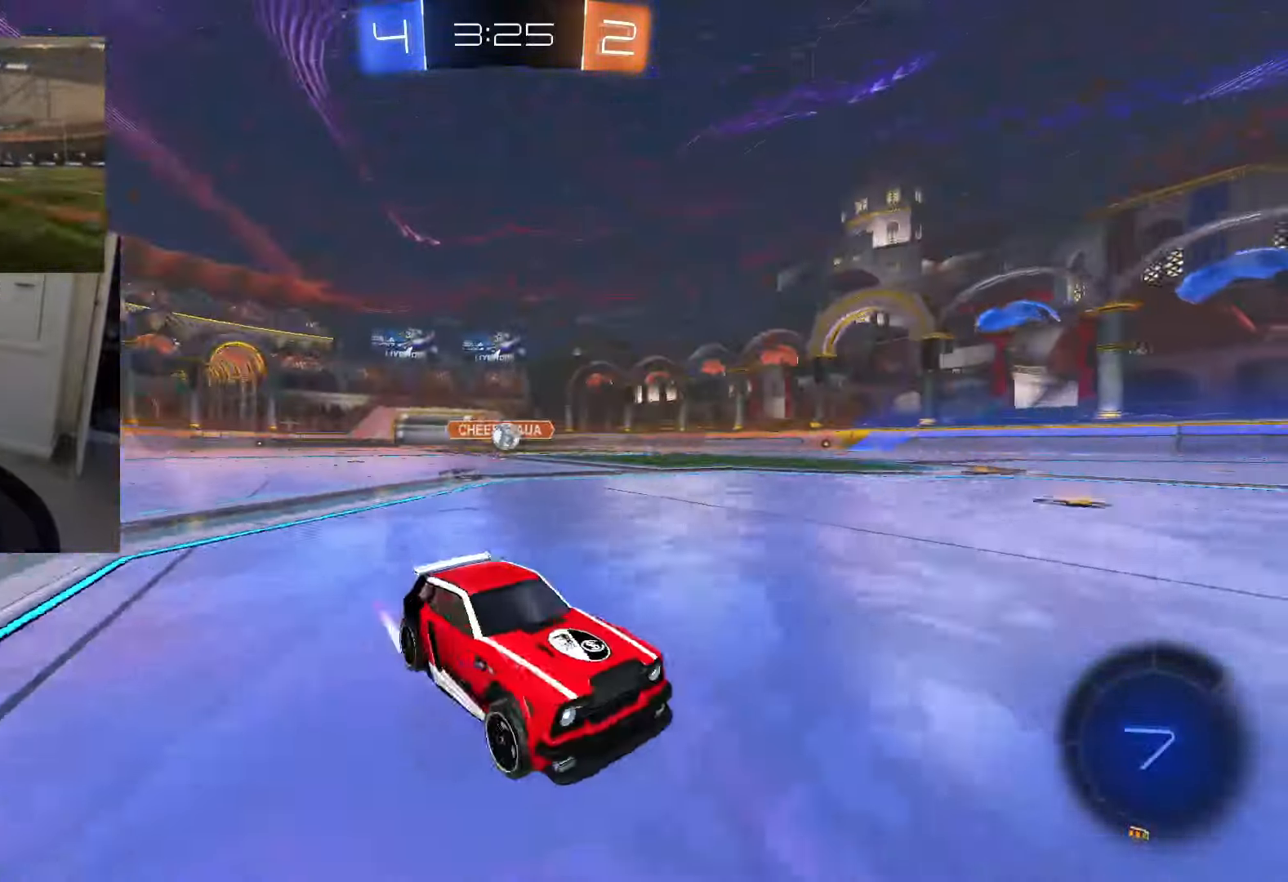
Gameplay with a controller (PlayStation layout); each line is a JSON object with the inputs held at the frame after it. "events" lists button and stick changes between this image and that frame as [ms after this image, input, new state], when the widget could be followed in between.
{"buttons": ["R2"], "left_stick": "center", "right_stick": "center", "events": [[34, "SQUARE", "up"], [284, "L1", "down"], [284, "L2", "down"], [384, "left_stick", "center"], [401, "L1", "up"], [401, "L2", "up"]]}
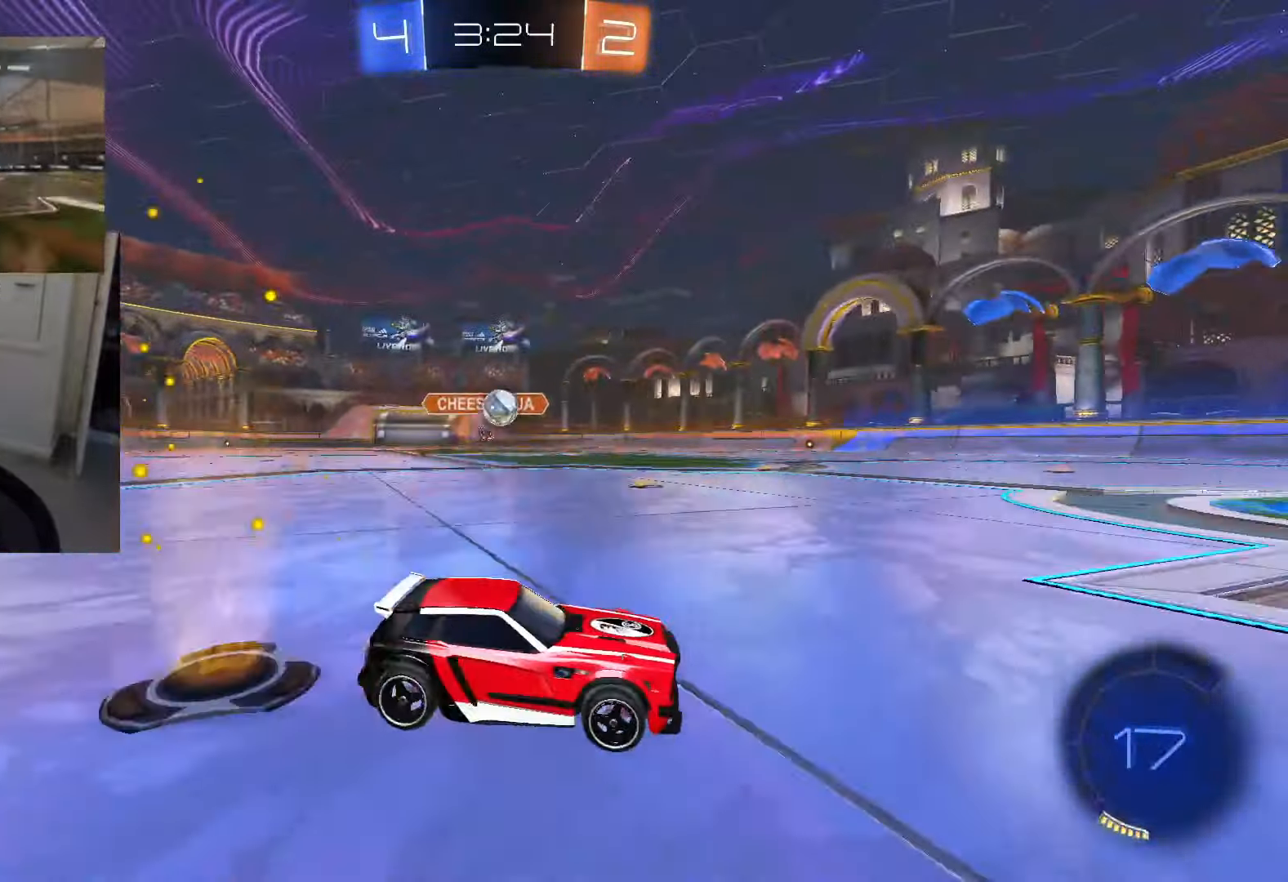
{"buttons": ["CROSS", "CIRCLE", "R2"], "left_stick": "down", "right_stick": "center", "events": [[317, "L2", "down"], [334, "CROSS", "down"], [434, "CIRCLE", "down"], [434, "L2", "up"], [434, "left_stick", "down"]]}
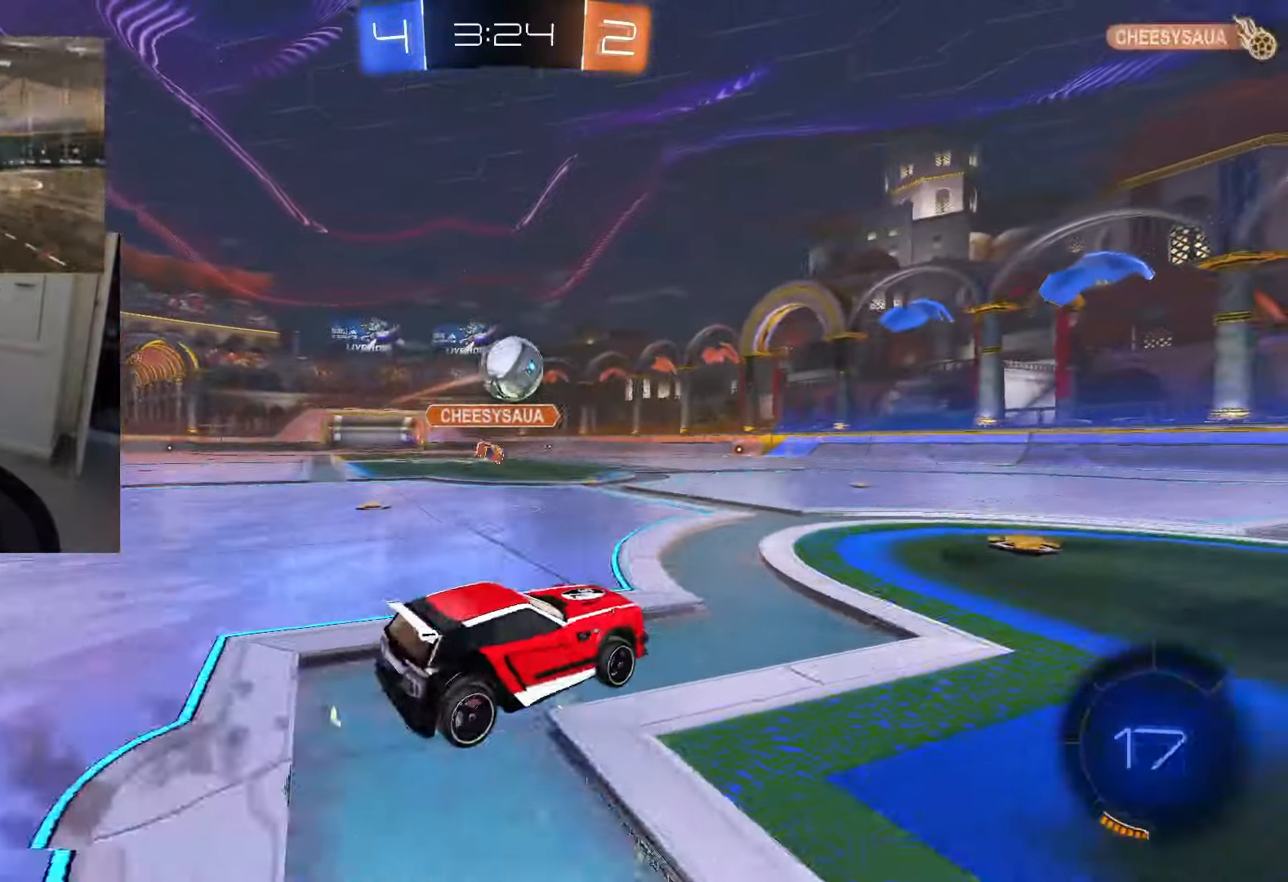
{"buttons": ["CROSS", "TRIANGLE", "R2"], "left_stick": "center", "right_stick": "center", "events": [[84, "L1", "down"], [134, "left_stick", "center"], [201, "CROSS", "up"], [201, "L1", "up"], [384, "CROSS", "down"], [451, "TRIANGLE", "down"], [467, "CIRCLE", "up"]]}
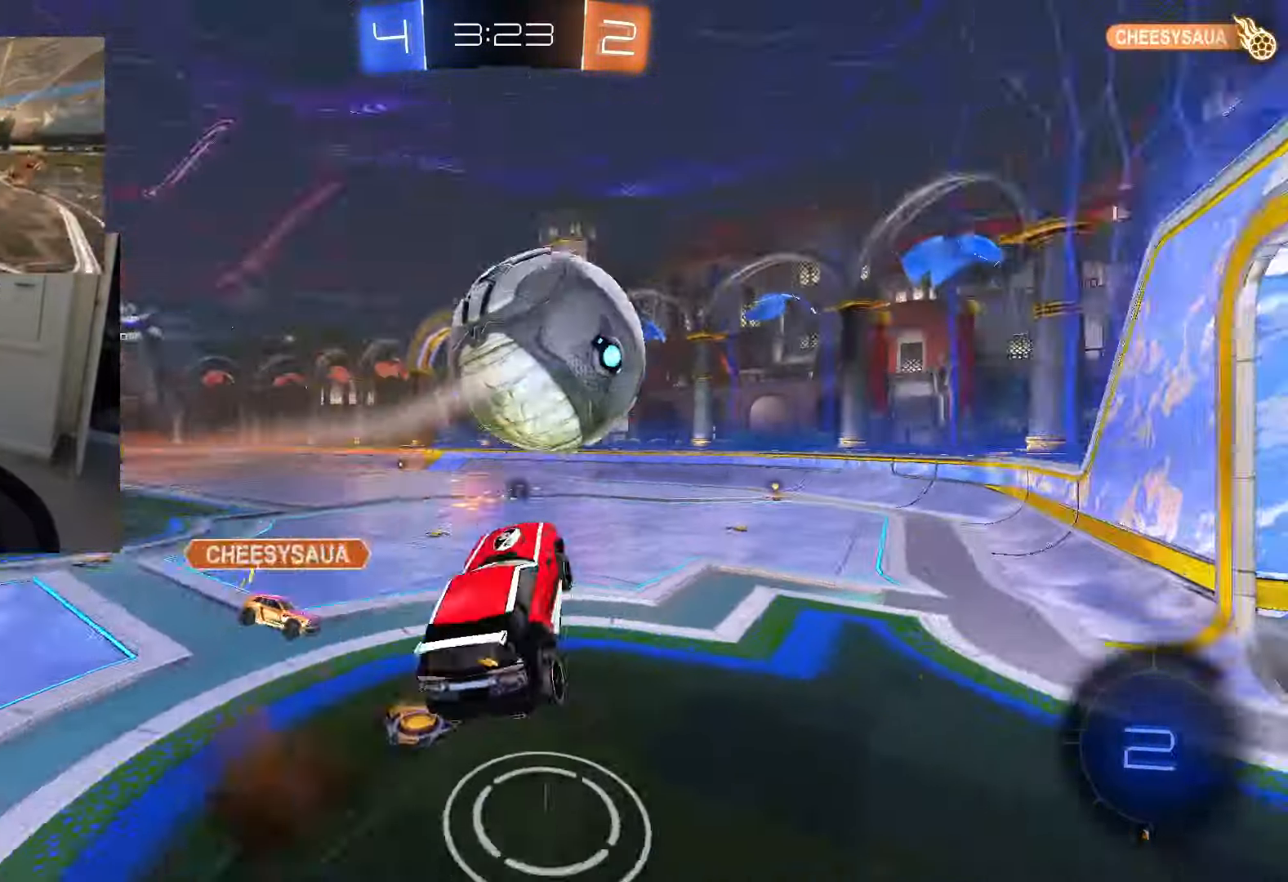
{"buttons": ["CIRCLE", "R1", "R2"], "left_stick": "down-left", "right_stick": "center", "events": [[33, "CROSS", "up"], [83, "CIRCLE", "down"], [83, "TRIANGLE", "up"], [384, "left_stick", "down-left"], [500, "R1", "down"]]}
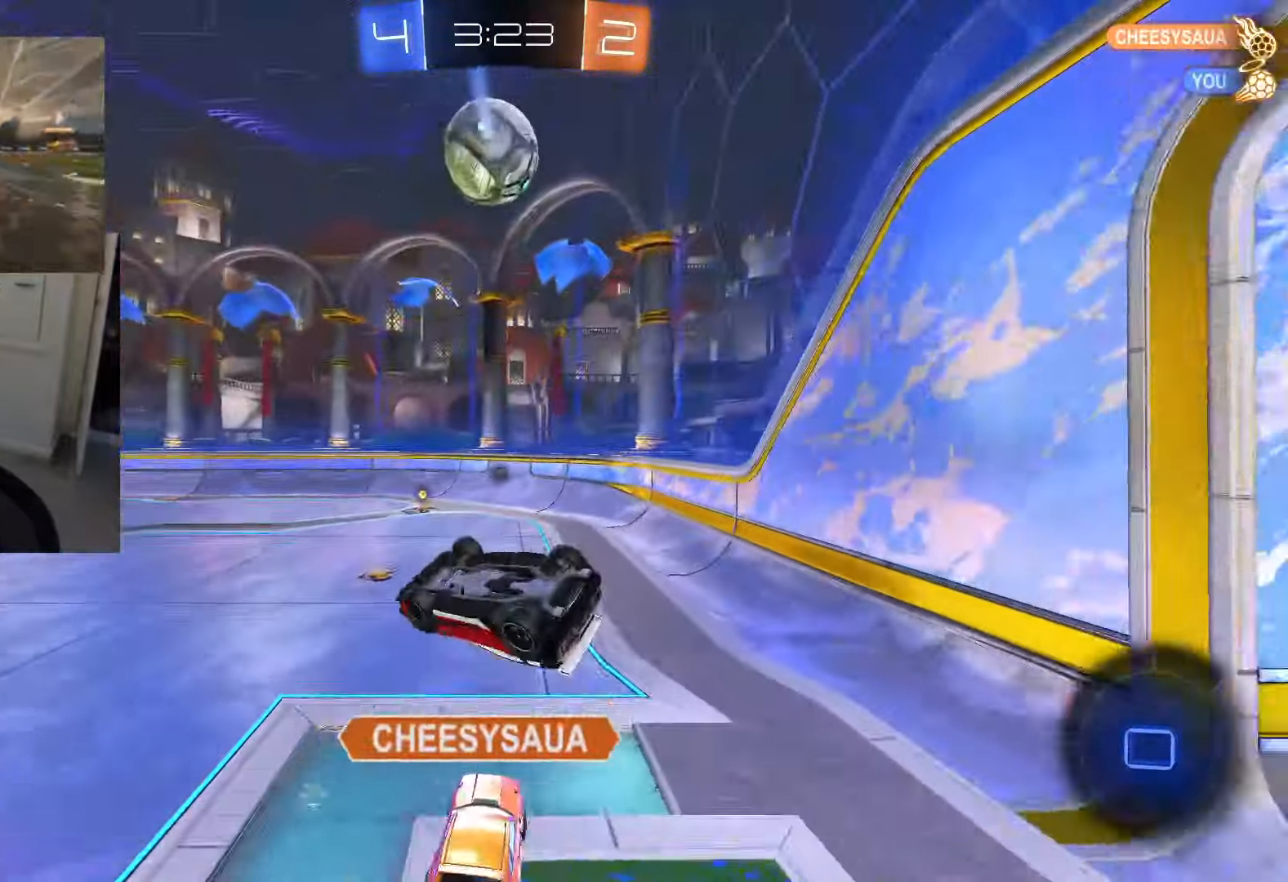
{"buttons": ["R2"], "left_stick": "center", "right_stick": "center", "events": [[67, "left_stick", "center"], [234, "CIRCLE", "up"], [451, "R1", "up"]]}
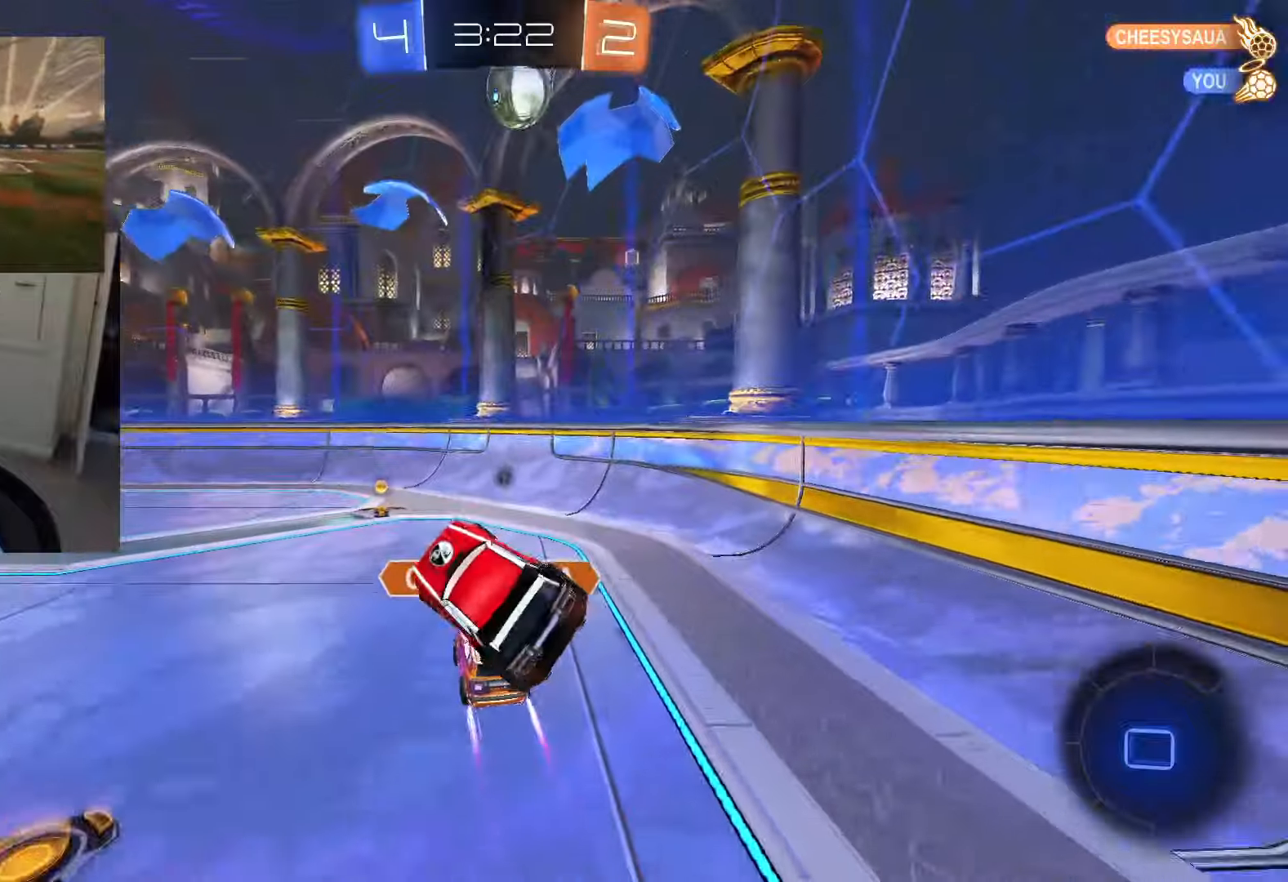
{"buttons": ["CROSS", "R2"], "left_stick": "center", "right_stick": "center", "events": [[434, "CROSS", "down"]]}
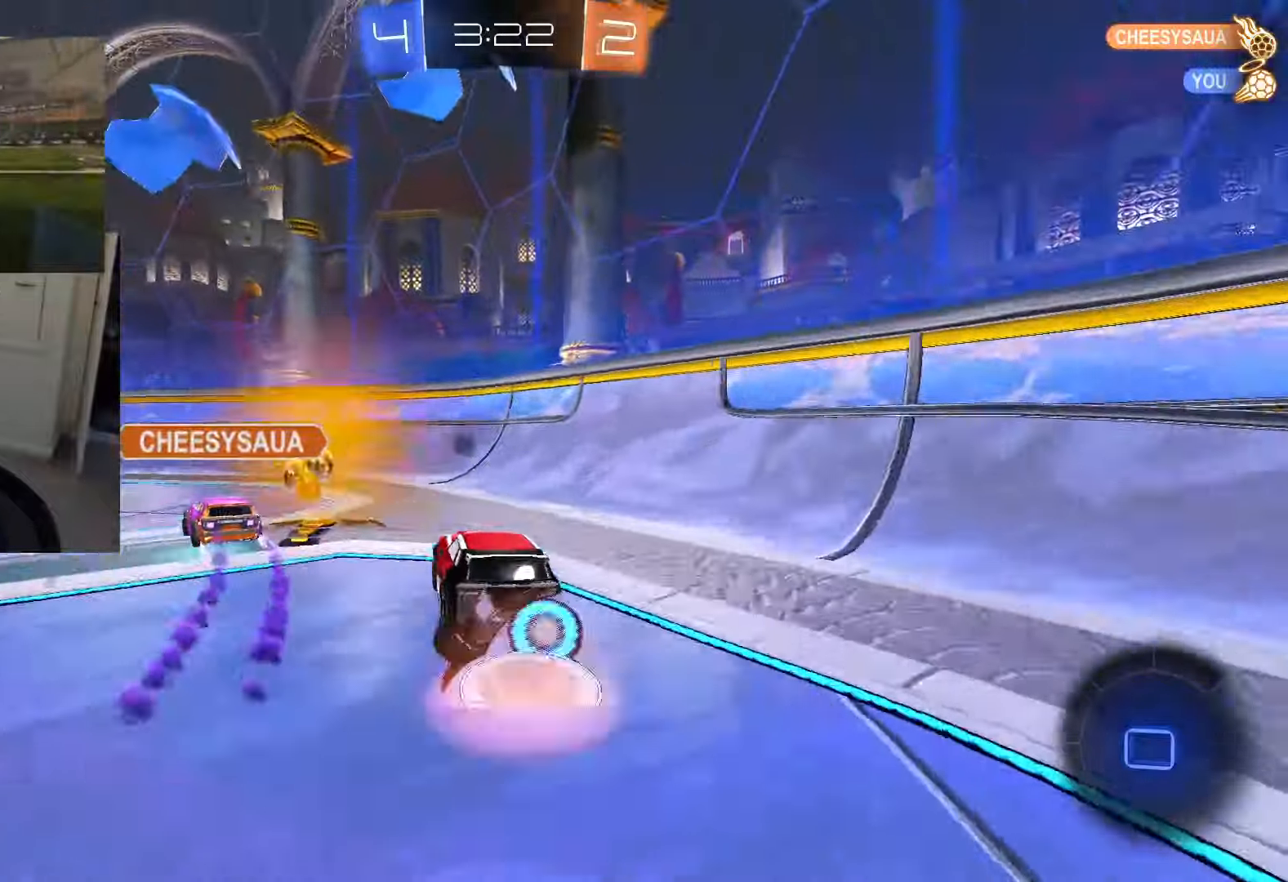
{"buttons": ["R2"], "left_stick": "center", "right_stick": "center", "events": [[100, "CROSS", "up"], [100, "L1", "down"], [267, "TRIANGLE", "down"], [334, "L1", "up"], [384, "TRIANGLE", "up"]]}
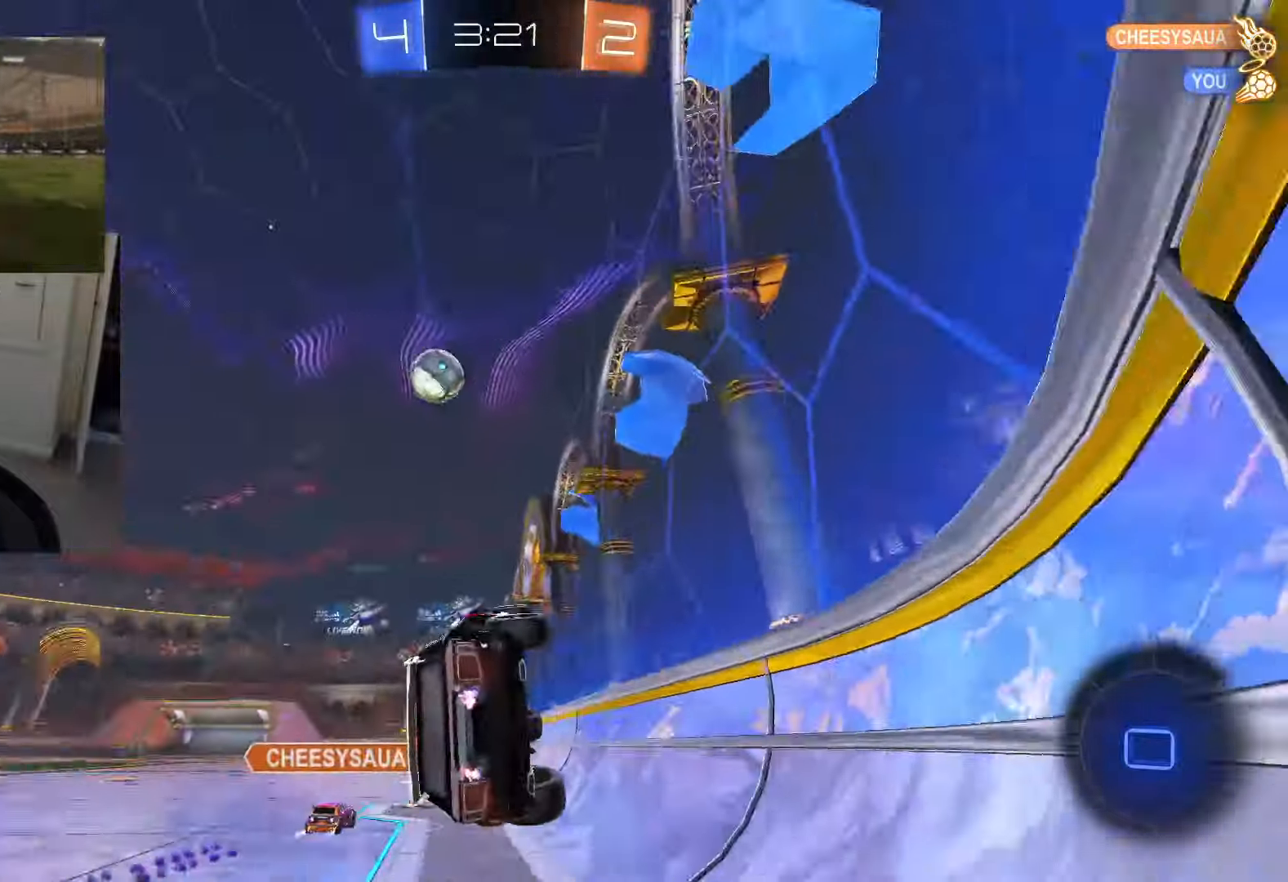
{"buttons": ["CROSS", "TRIANGLE", "R1"], "left_stick": "down", "right_stick": "center", "events": [[67, "left_stick", "down-left"], [100, "CROSS", "down"], [133, "left_stick", "center"], [200, "CROSS", "up"], [367, "CROSS", "down"], [367, "left_stick", "down"], [434, "R1", "down"], [450, "R2", "up"], [500, "TRIANGLE", "down"]]}
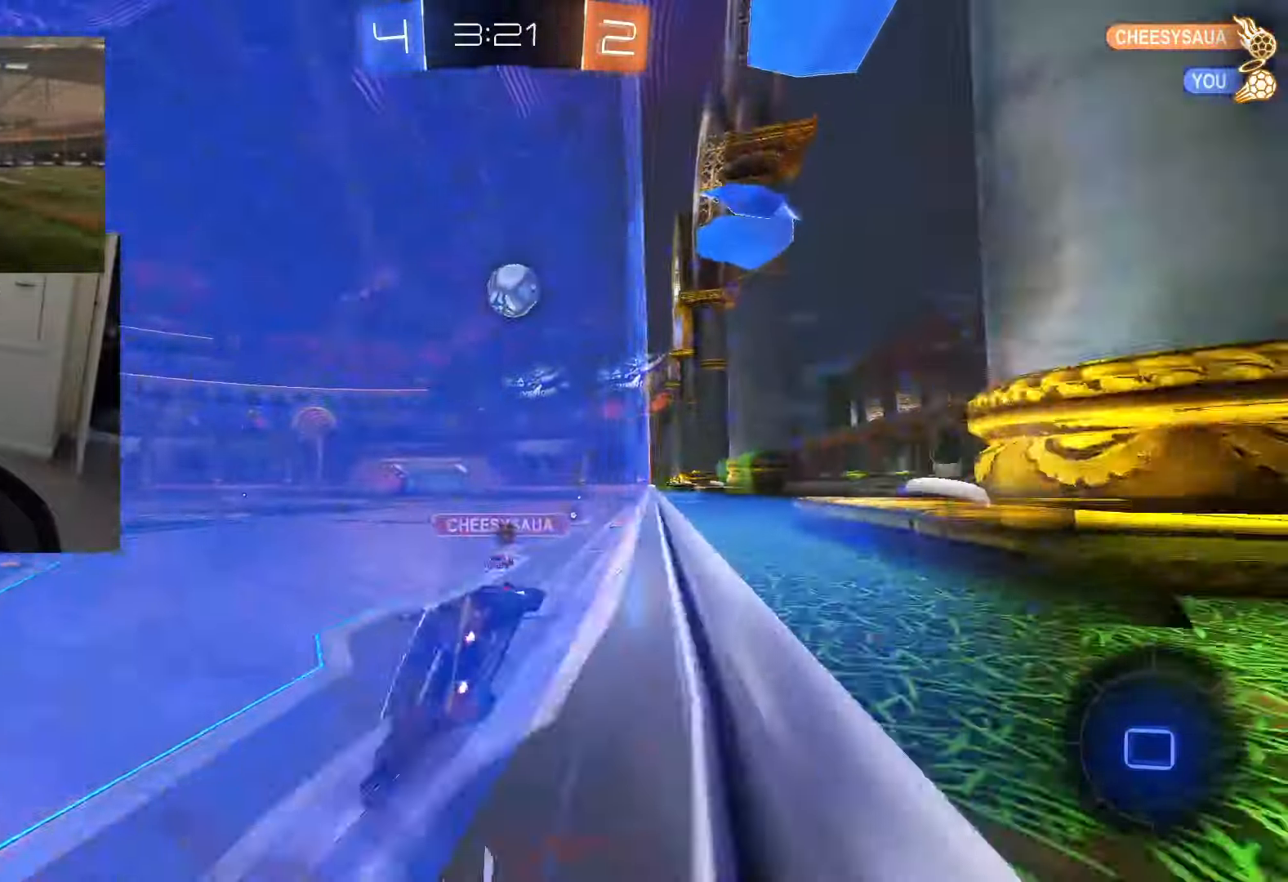
{"buttons": ["R2"], "left_stick": "center", "right_stick": "center"}
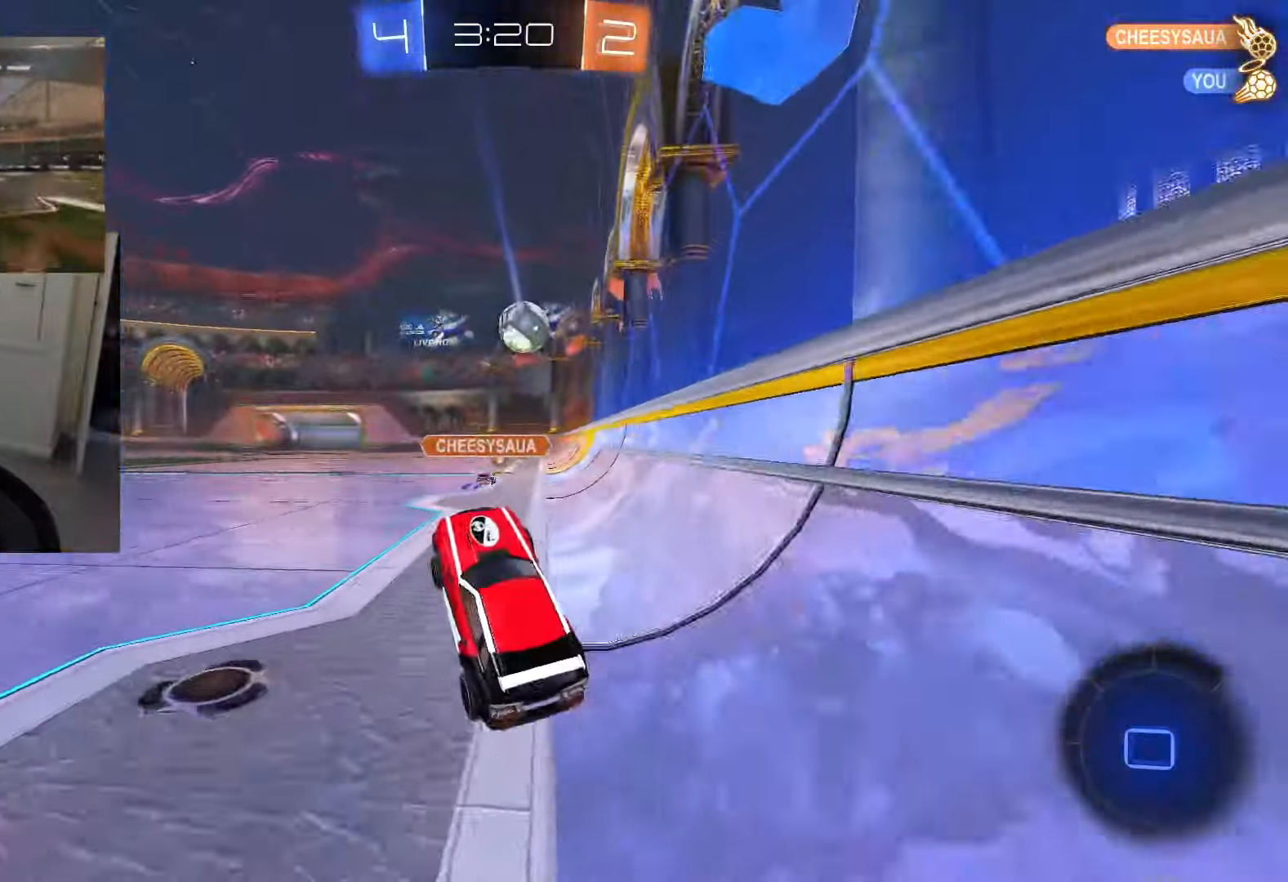
{"buttons": ["TRIANGLE", "R2"], "left_stick": "down-left", "right_stick": "center", "events": [[50, "CROSS", "down"], [183, "CROSS", "up"], [183, "left_stick", "down-left"], [450, "TRIANGLE", "down"]]}